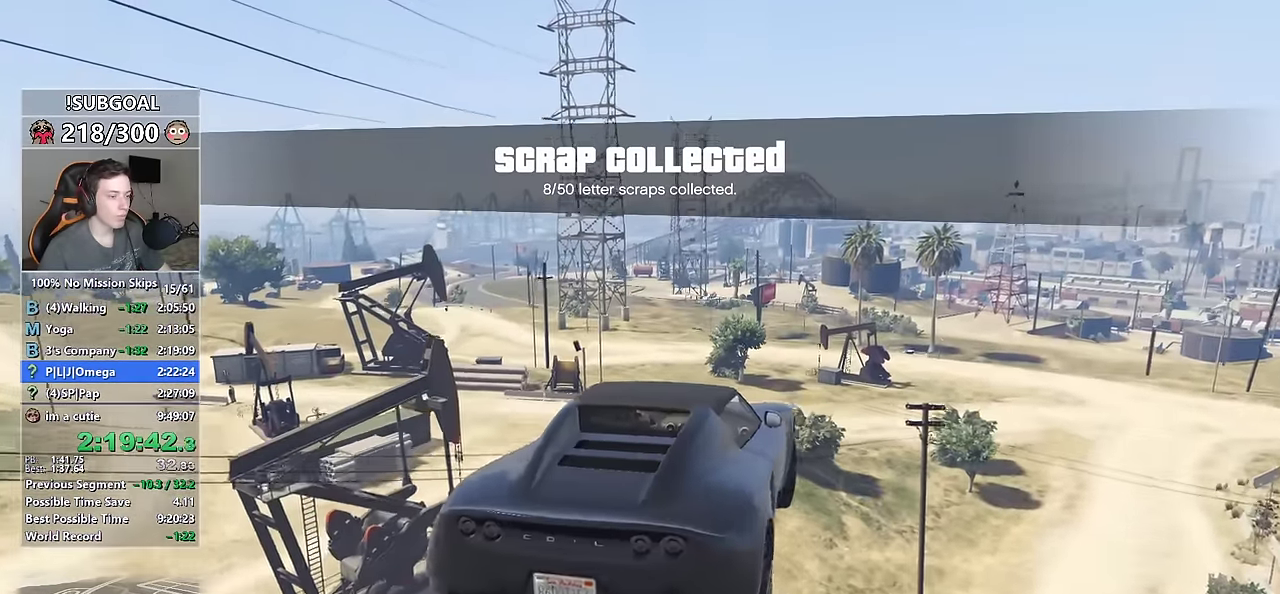
Gameplay with keyboard and mouse; each line is a JSON object with the keys and mouse buttons held at the frame after it. "events" lists presses ("down") and releases ("up") of "1", "2", "3", "4", "5", "6", "7", "a", "c", "caps_lock", "ctrl", "d", "e", "escape", "f", "f1", "f2", "f3", "g", "num4", "num5", "num6", "p", "q", "r", "return", "s", "shift", "space", "tab", "v", "w", "mouse_left", "mouse_middle", "mouse_right", "mouse_mb4", "mouse_mb5", "mouse_wheel_up" and "mouse_wheel_down" between this image and that frame as [ms after this image, input, new state], when the widget could be followed in between. "mouse_left", "mouse_middle", "mouse_right", "mouse_mb4", "mouse_mb5", "mouse_wheel_up", "mouse_wheel_down" = the "left", "middle", "right", "mb4", "mb5", "wheel_up", "wheel_down" buttons of the "mouse" list. No other keys are recorded. Not read: mouse_move other_keys.
{"keys": [], "mouse": [], "events": [[316, "a", "down"], [316, "space", "down"], [466, "a", "up"], [466, "space", "up"]]}
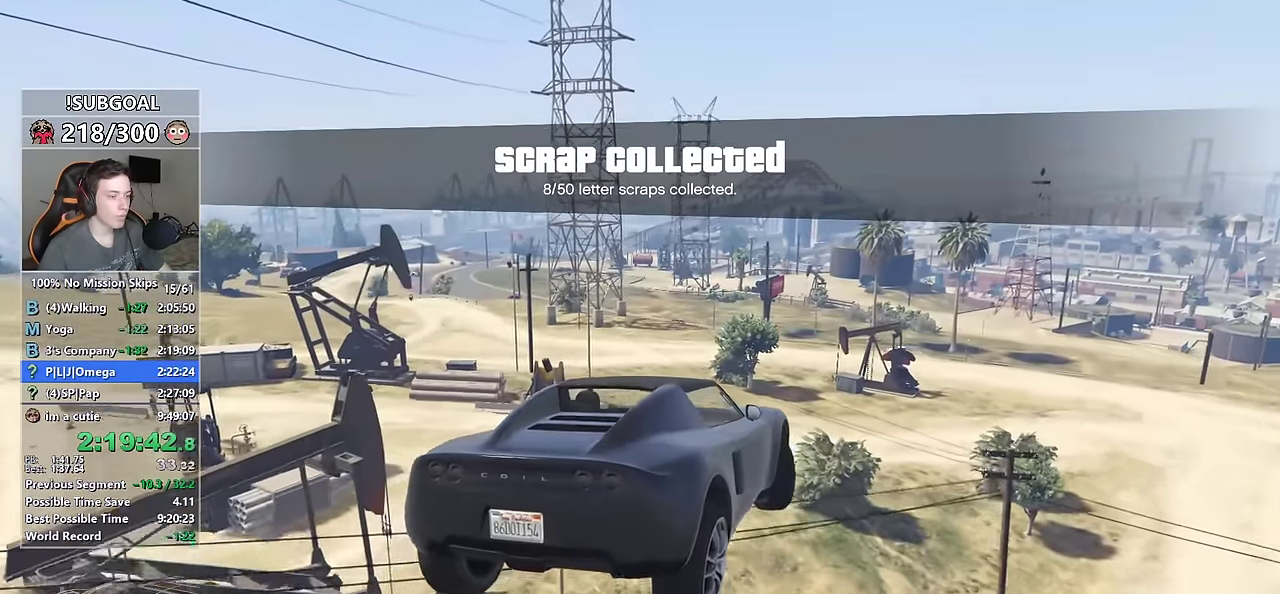
{"keys": ["a", "space"], "mouse": [], "events": [[300, "a", "down"], [333, "space", "down"]]}
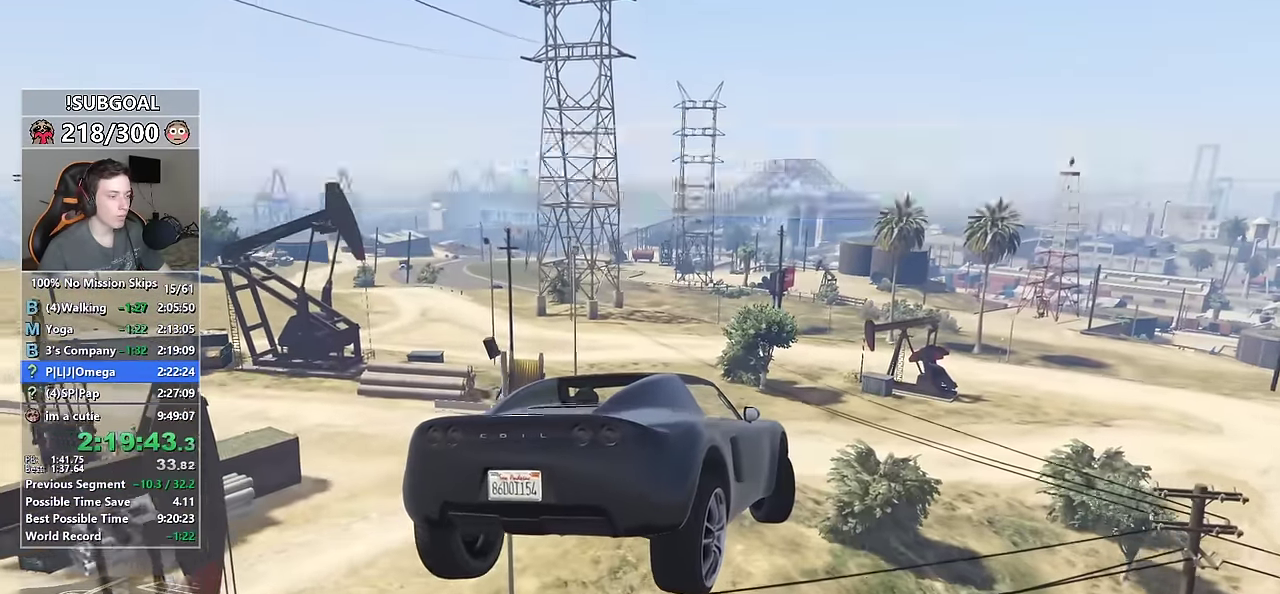
{"keys": ["ctrl"], "mouse": [], "events": [[16, "a", "up"], [66, "space", "up"], [116, "ctrl", "down"], [116, "d", "down"], [300, "ctrl", "up"], [300, "d", "up"], [500, "ctrl", "down"]]}
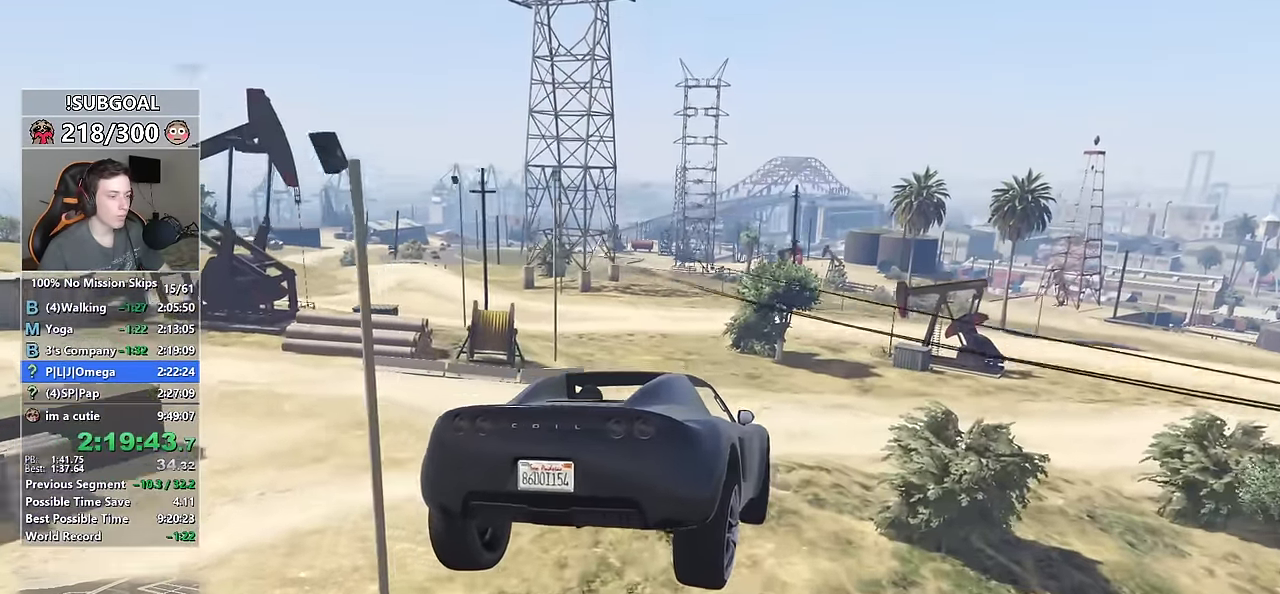
{"keys": [], "mouse": [], "events": [[183, "ctrl", "up"]]}
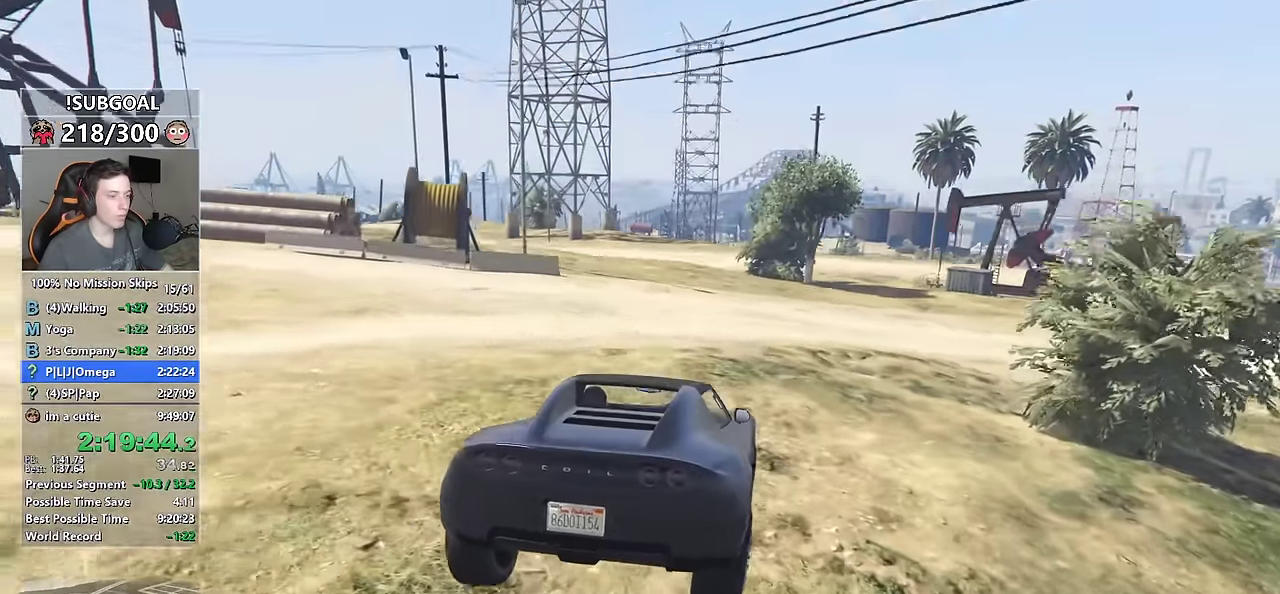
{"keys": ["f2"], "mouse": [], "events": [[250, "f2", "down"]]}
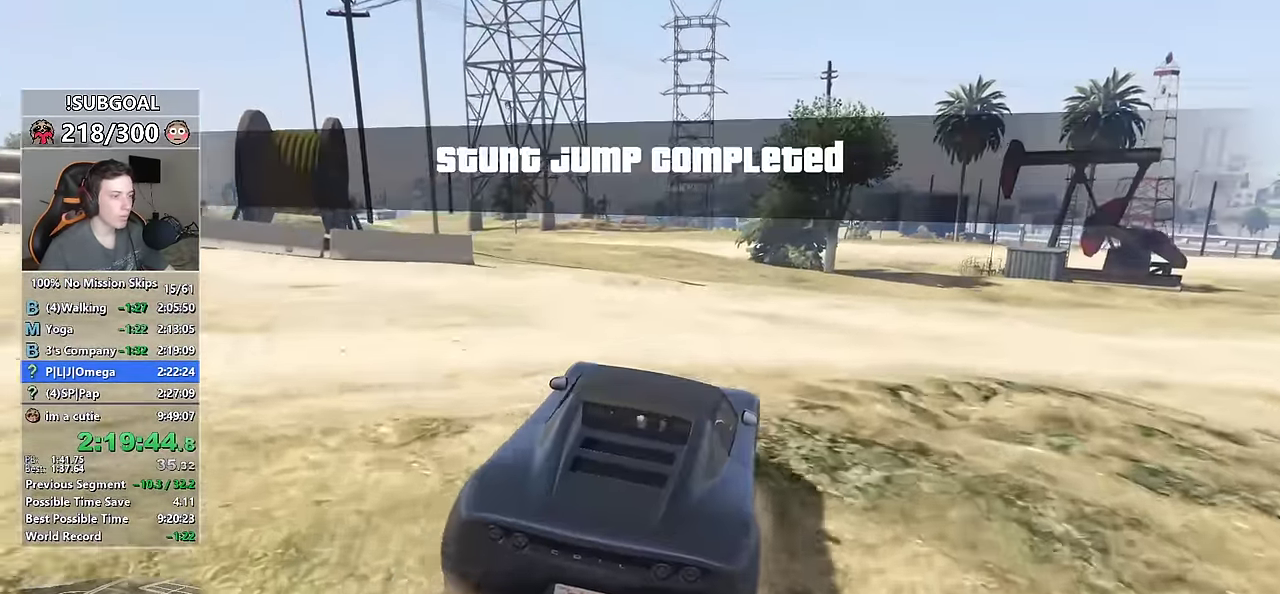
{"keys": ["f2"], "mouse": [], "events": [[116, "f2", "up"], [350, "f2", "down"]]}
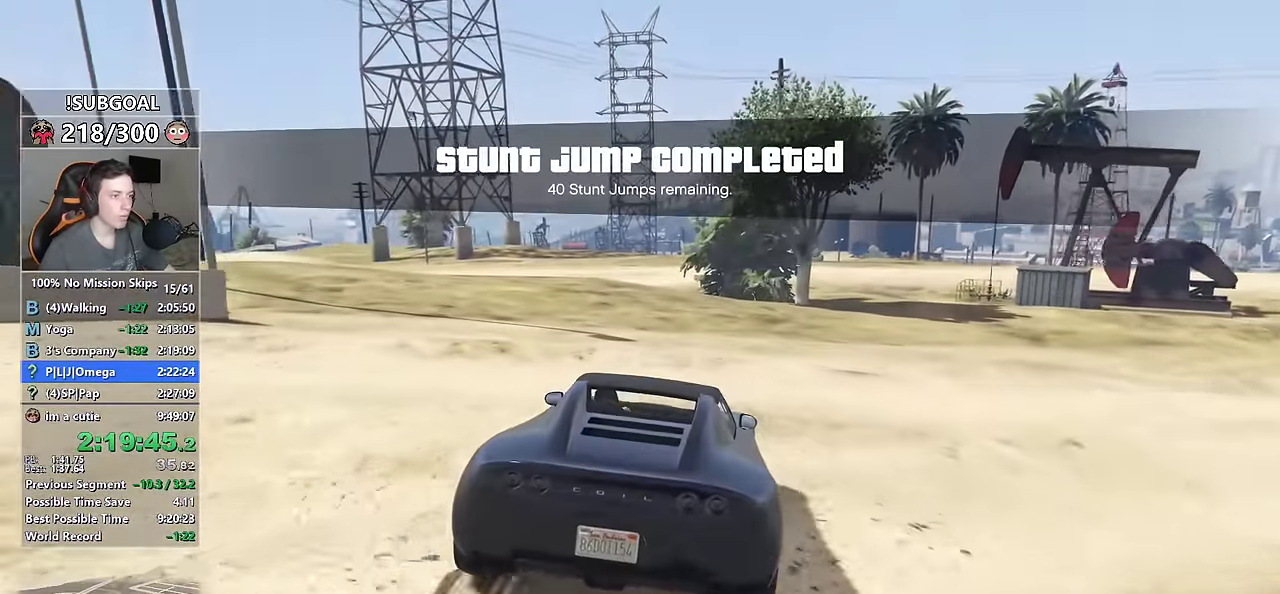
{"keys": [], "mouse": [], "events": [[66, "f2", "up"]]}
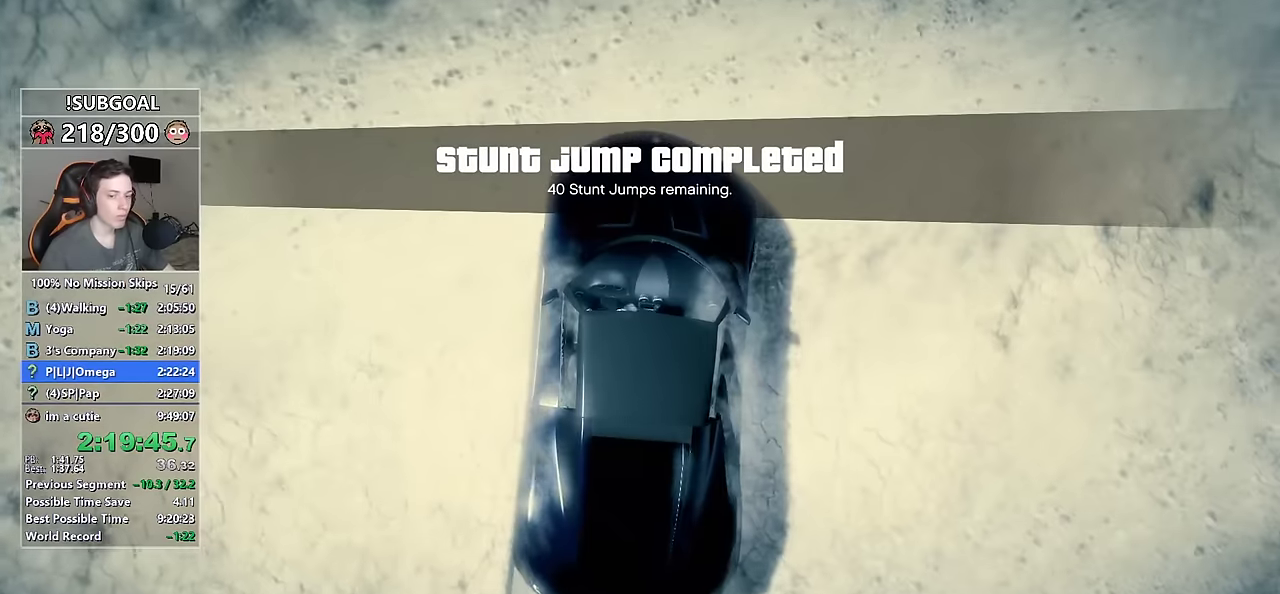
{"keys": [], "mouse": [], "events": []}
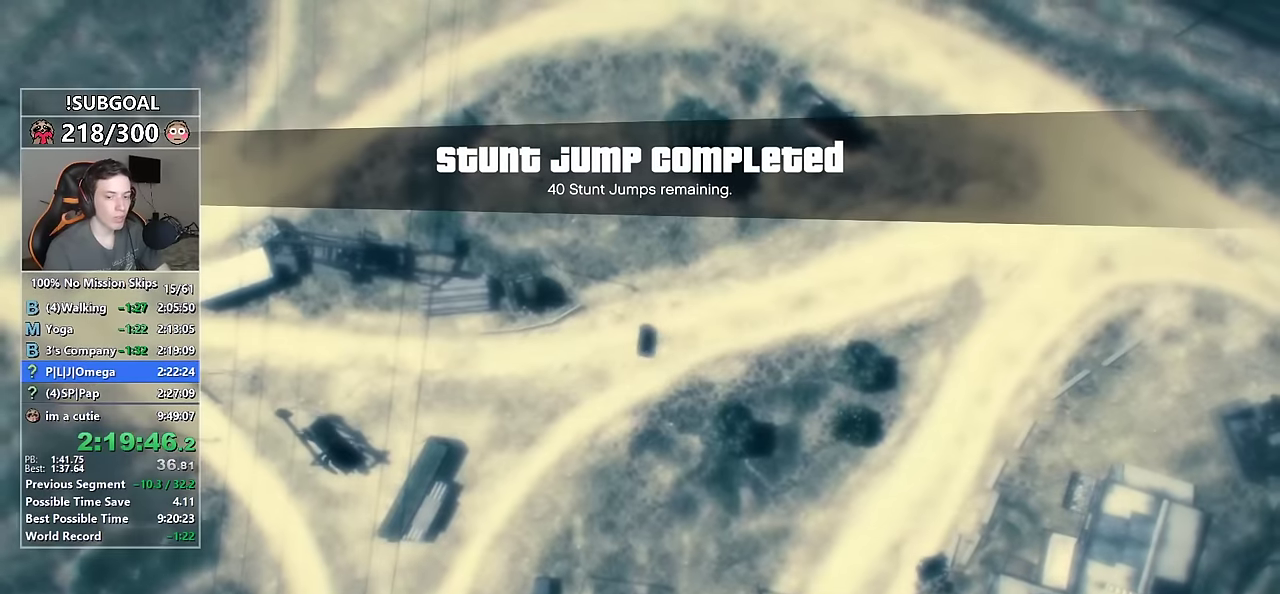
{"keys": [], "mouse": [], "events": []}
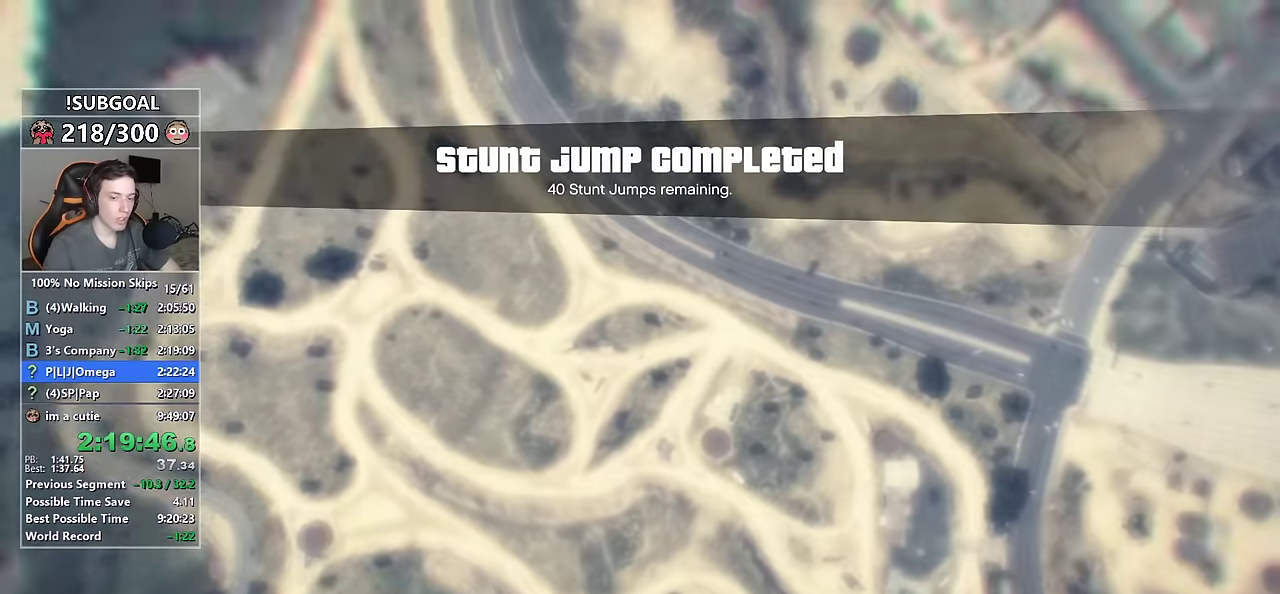
{"keys": [], "mouse": [], "events": []}
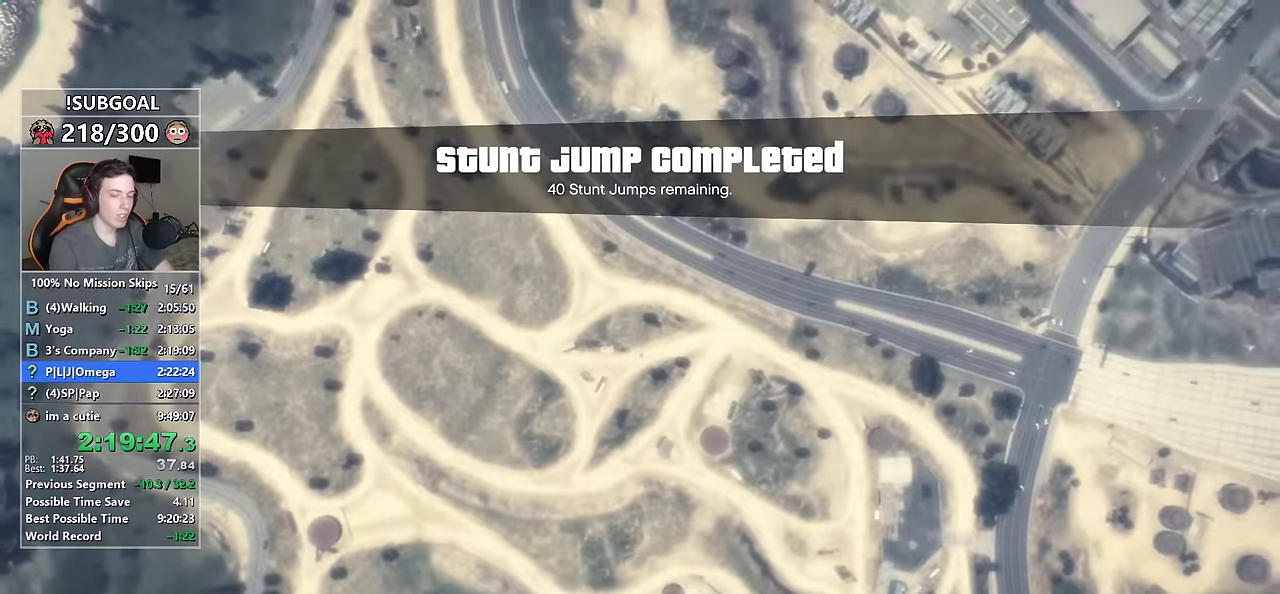
{"keys": [], "mouse": [], "events": []}
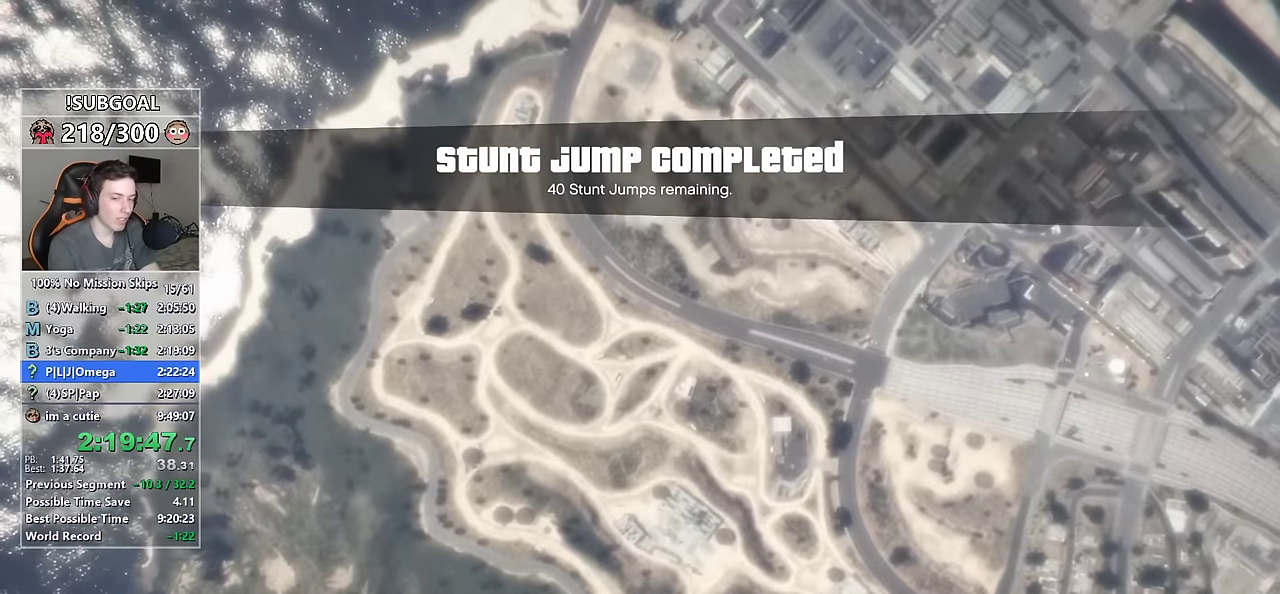
{"keys": [], "mouse": [], "events": []}
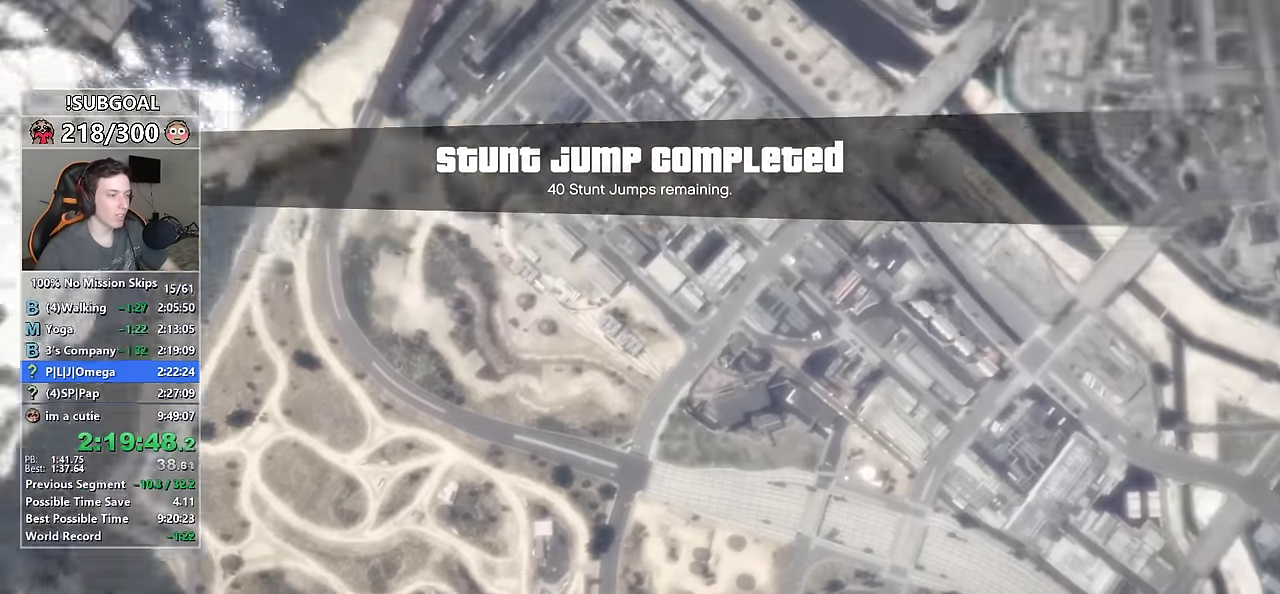
{"keys": [], "mouse": [], "events": []}
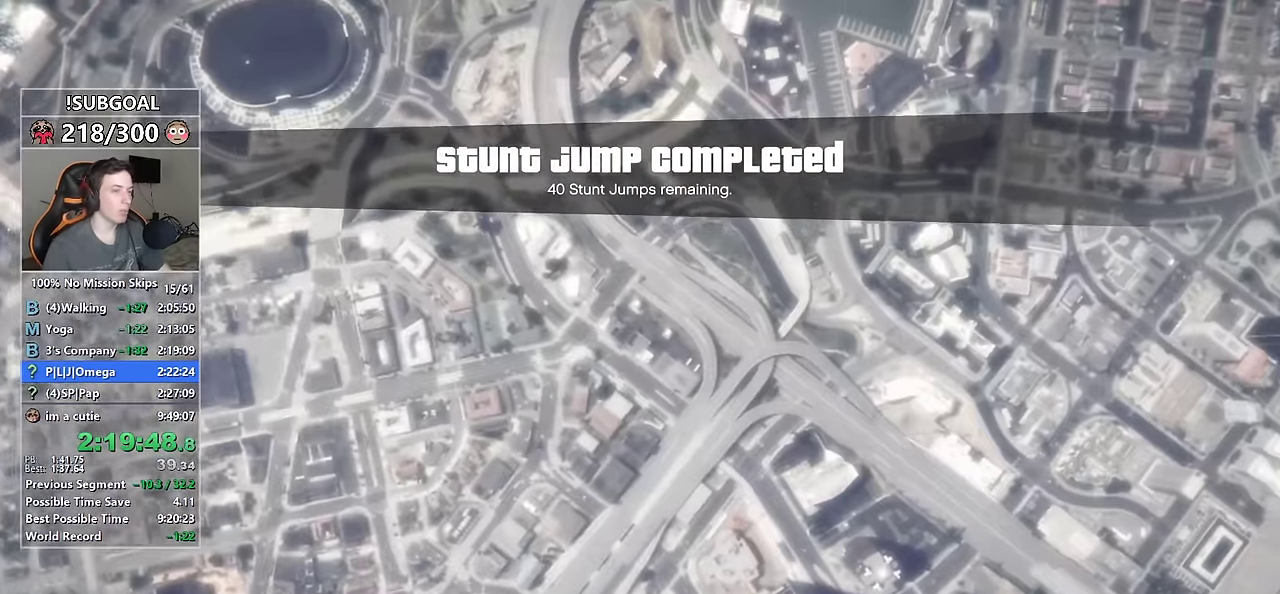
{"keys": [], "mouse": [], "events": []}
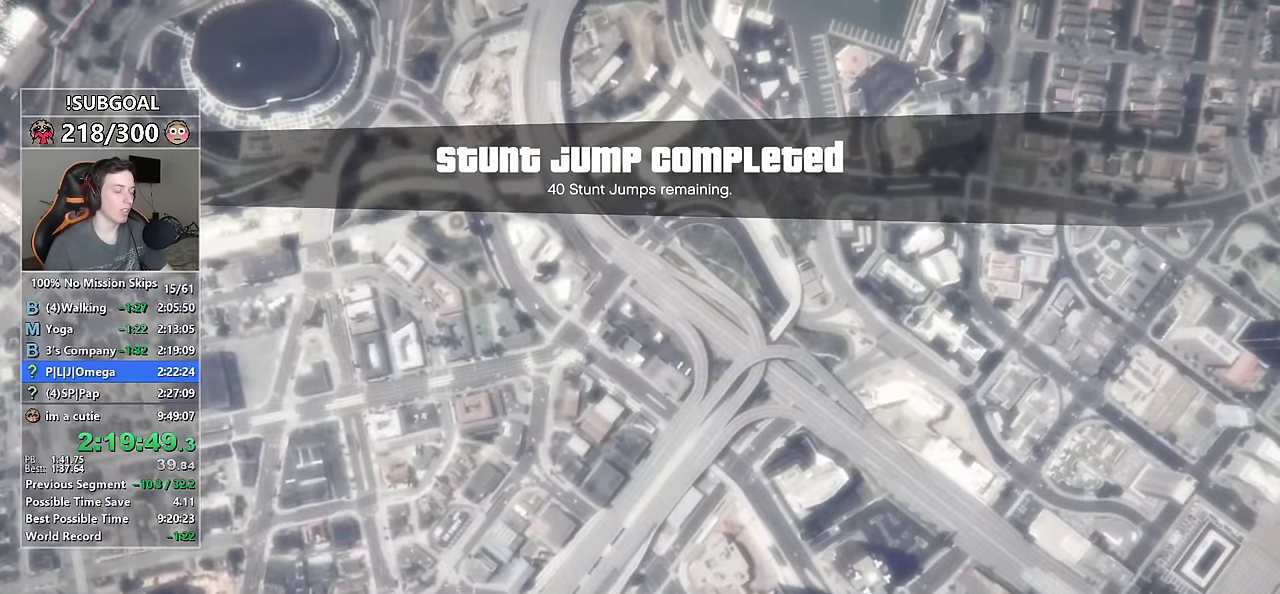
{"keys": [], "mouse": [], "events": []}
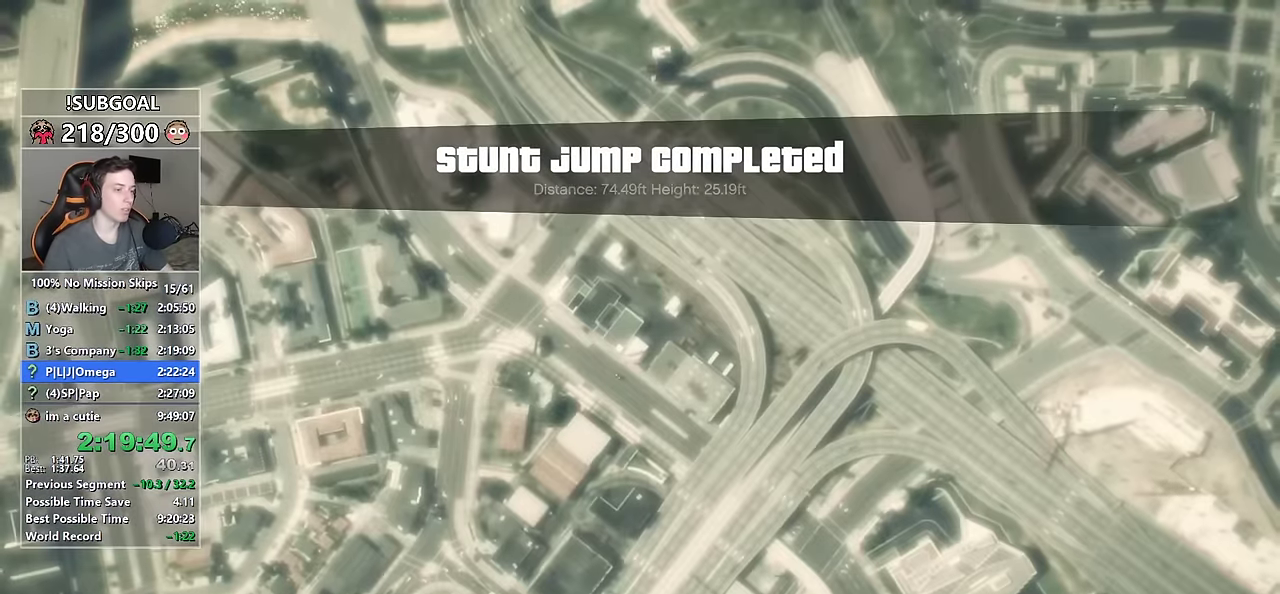
{"keys": [], "mouse": [], "events": []}
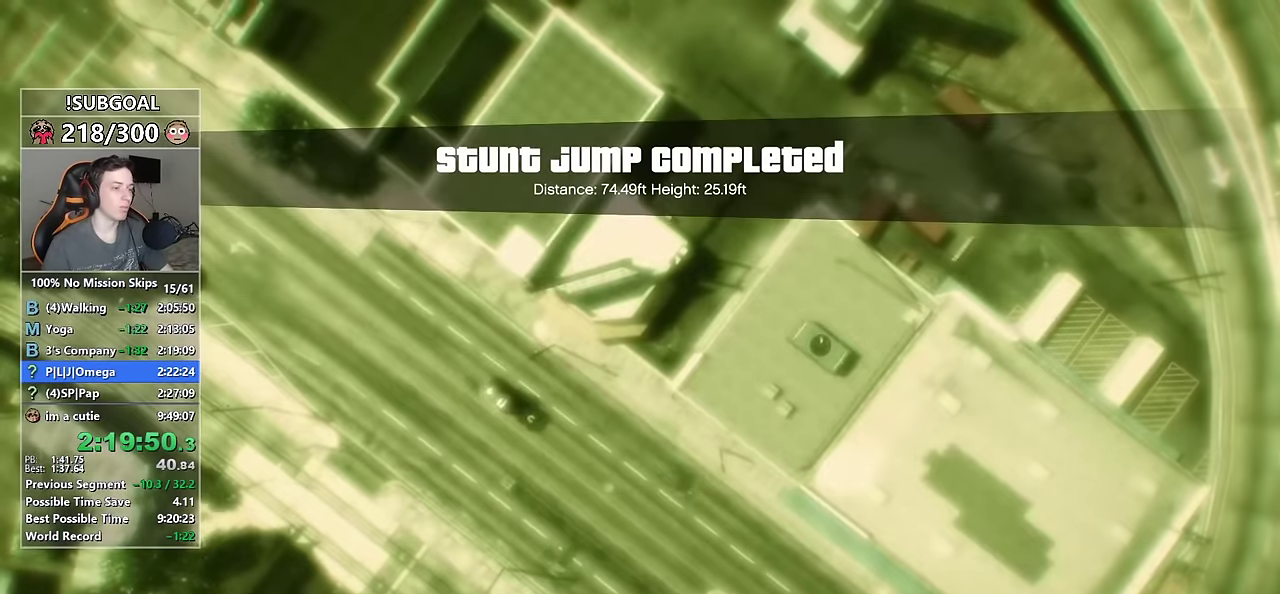
{"keys": ["a", "shift"], "mouse": [], "events": [[483, "a", "down"], [483, "shift", "down"]]}
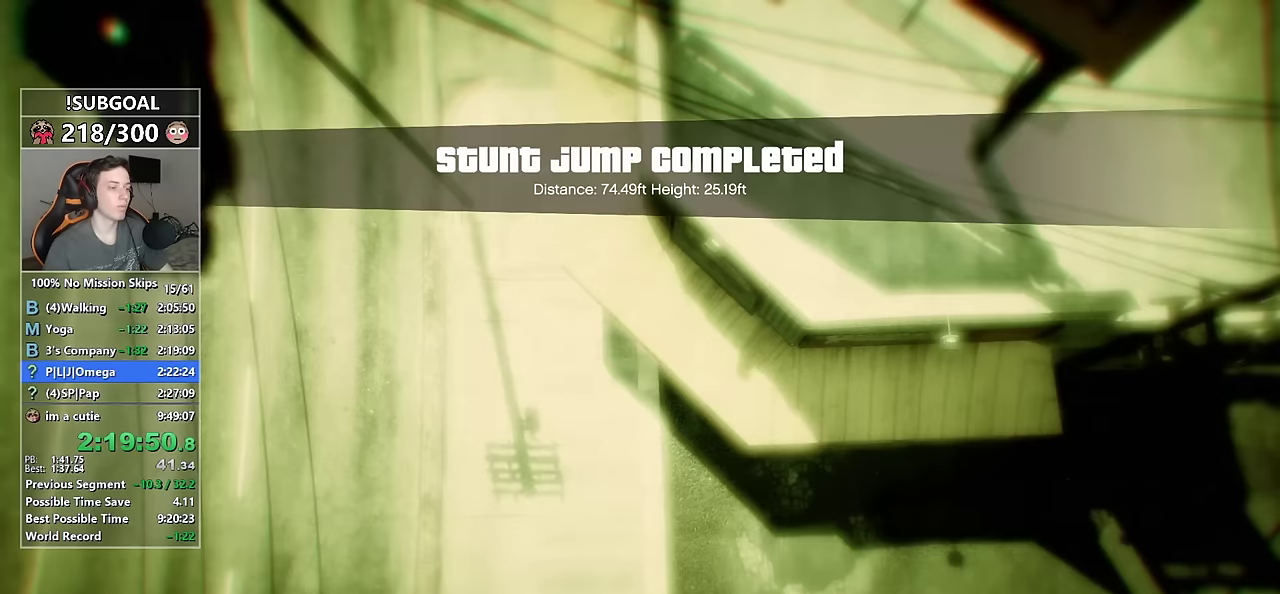
{"keys": ["a", "shift", "w"], "mouse": [], "events": [[450, "w", "down"]]}
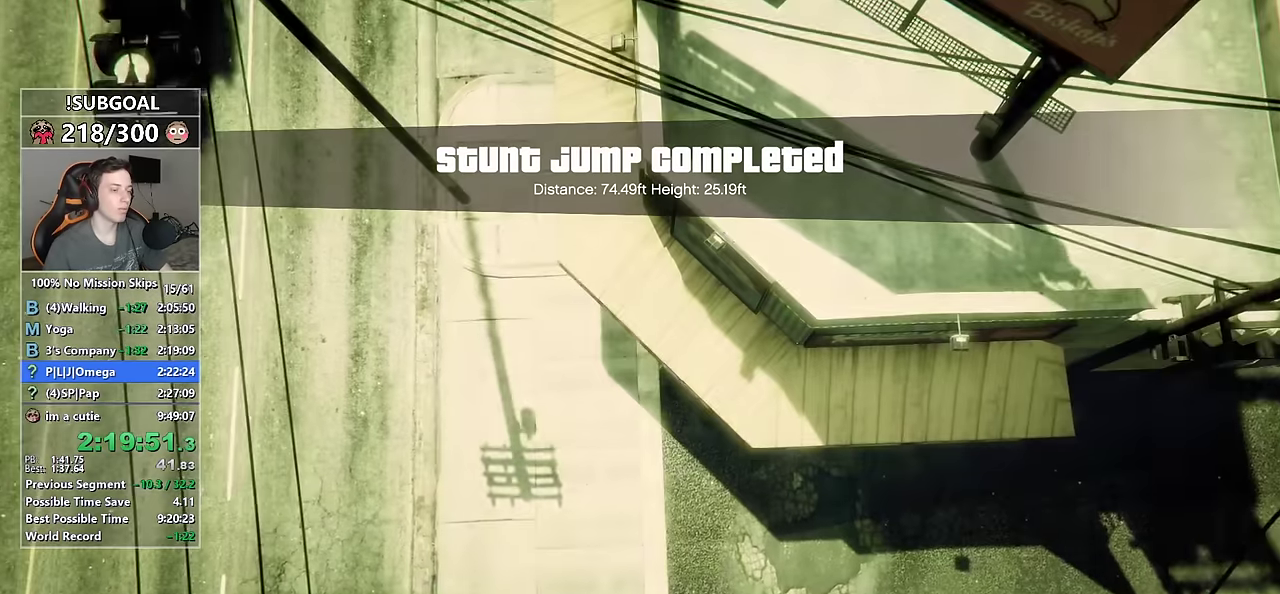
{"keys": ["a", "shift", "w"], "mouse": [], "events": []}
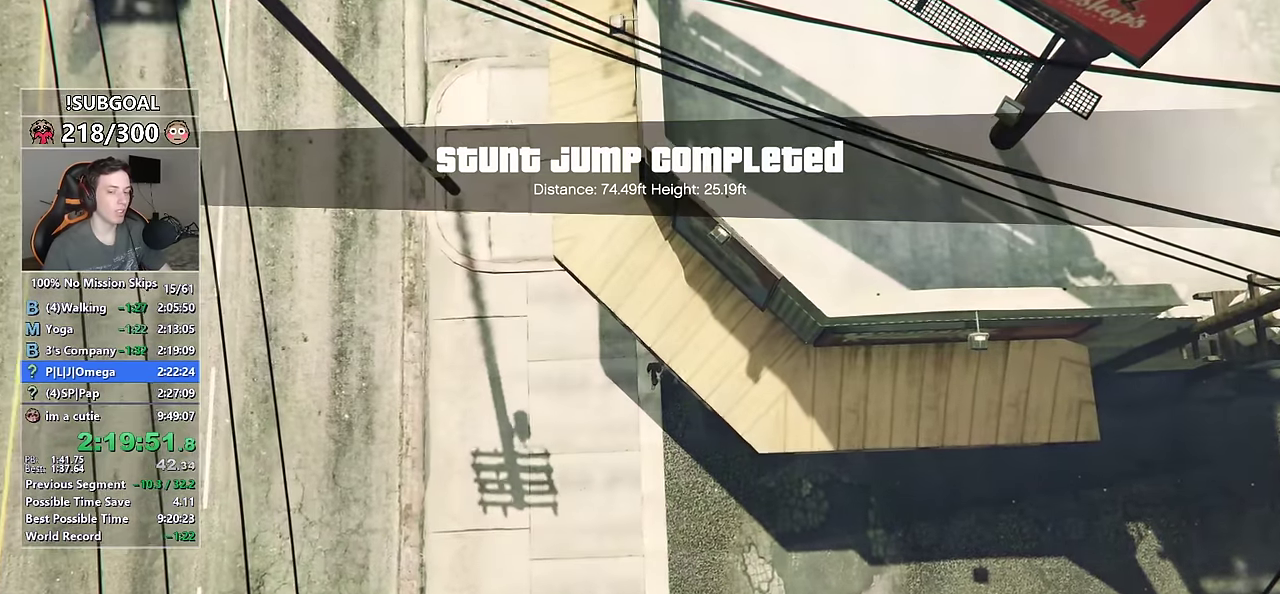
{"keys": ["a", "shift", "w"], "mouse": [], "events": []}
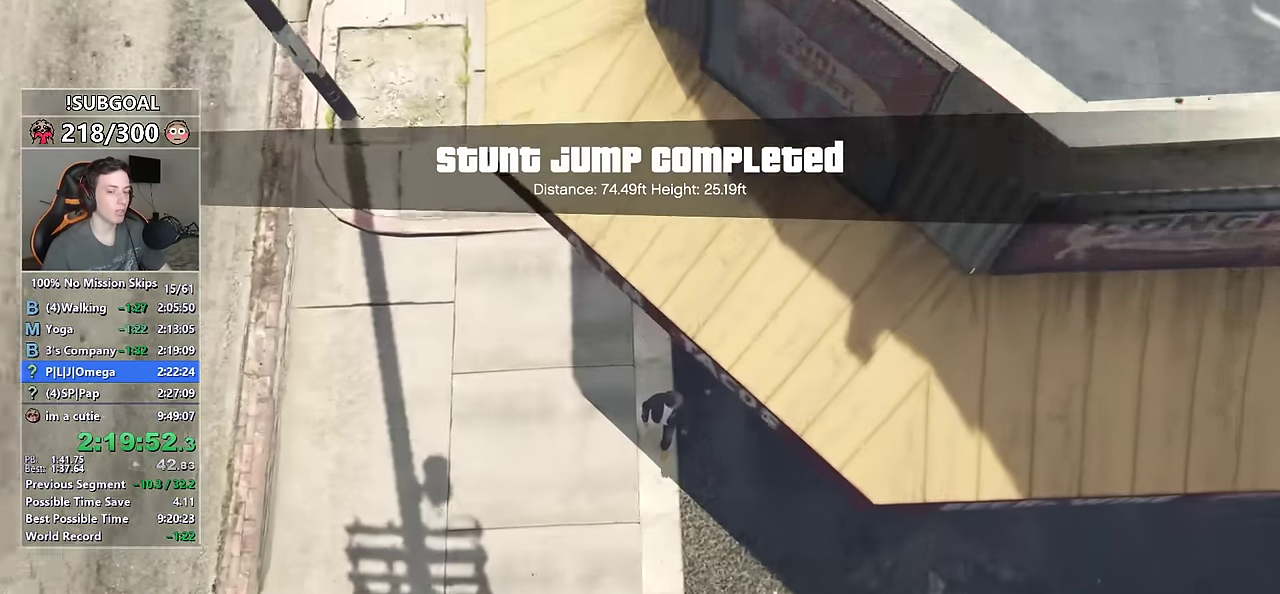
{"keys": ["a", "shift", "w"], "mouse": [], "events": []}
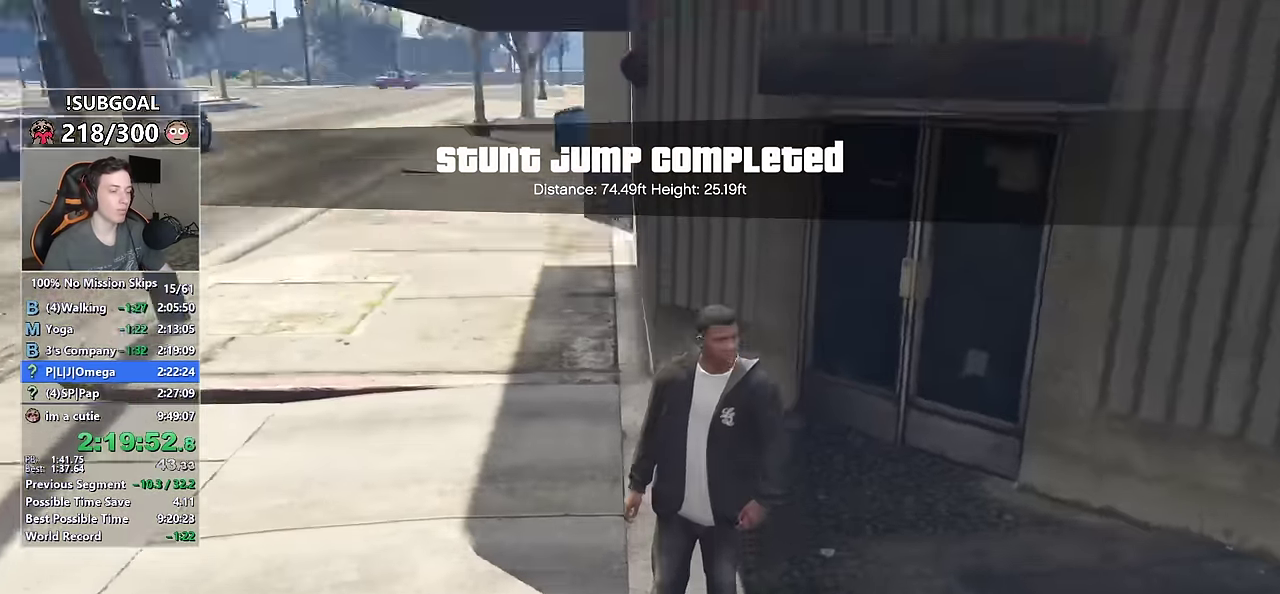
{"keys": ["a", "shift", "w"], "mouse": [], "events": []}
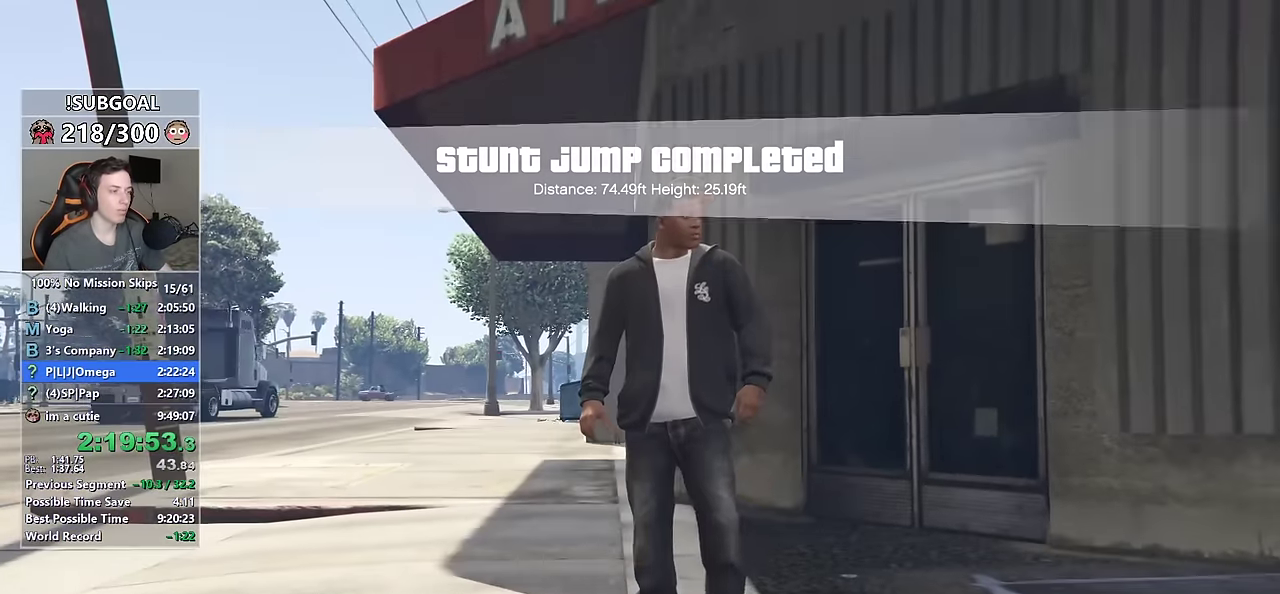
{"keys": ["a", "shift", "w"], "mouse": ["middle"], "events": [[483, "mouse_middle", "down"]]}
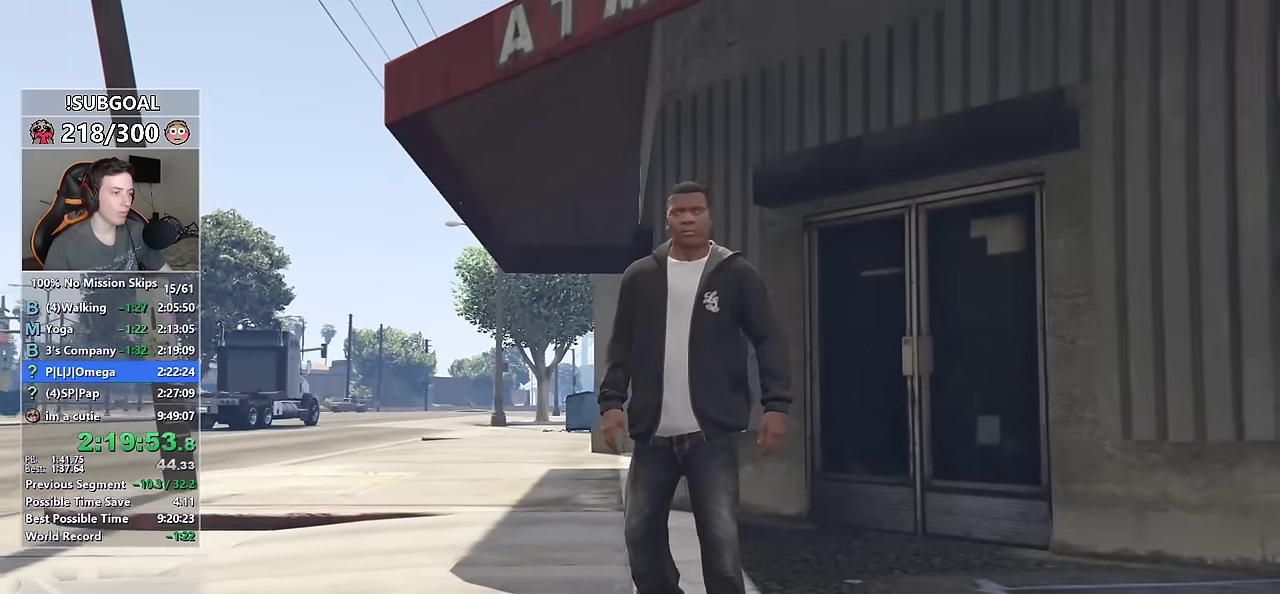
{"keys": ["a", "shift", "w"], "mouse": [], "events": [[117, "mouse_middle", "up"]]}
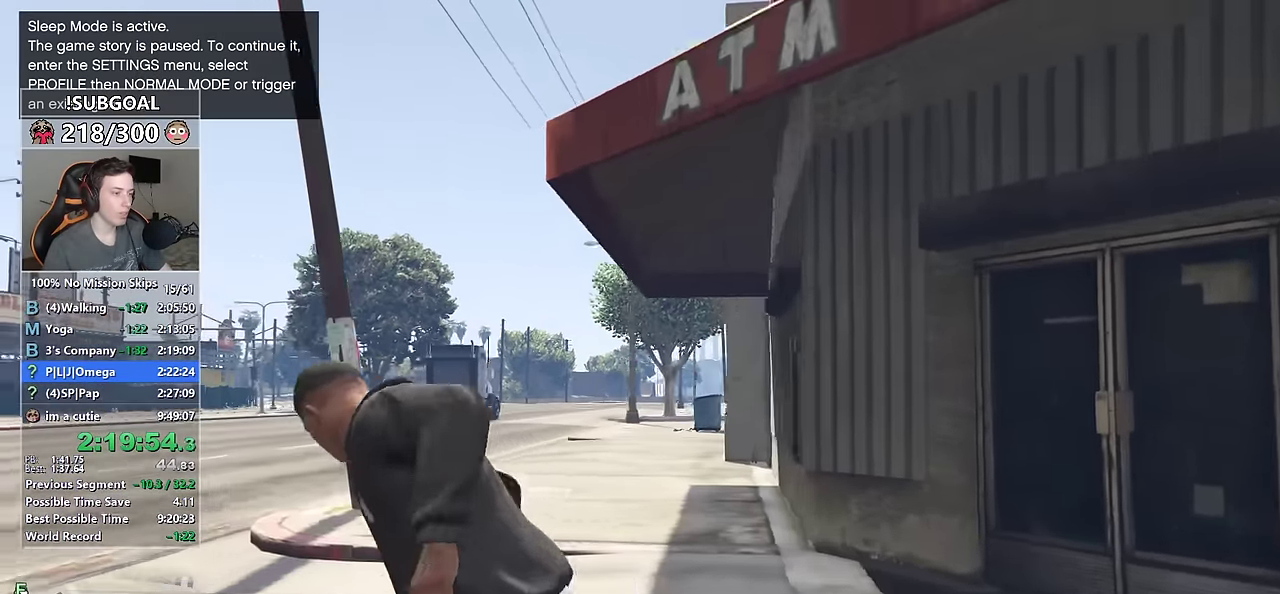
{"keys": ["a", "shift", "w"], "mouse": [], "events": [[183, "mouse_left", "down"], [283, "mouse_left", "up"], [317, "mouse_wheel_down", "down"], [450, "mouse_wheel_down", "up"]]}
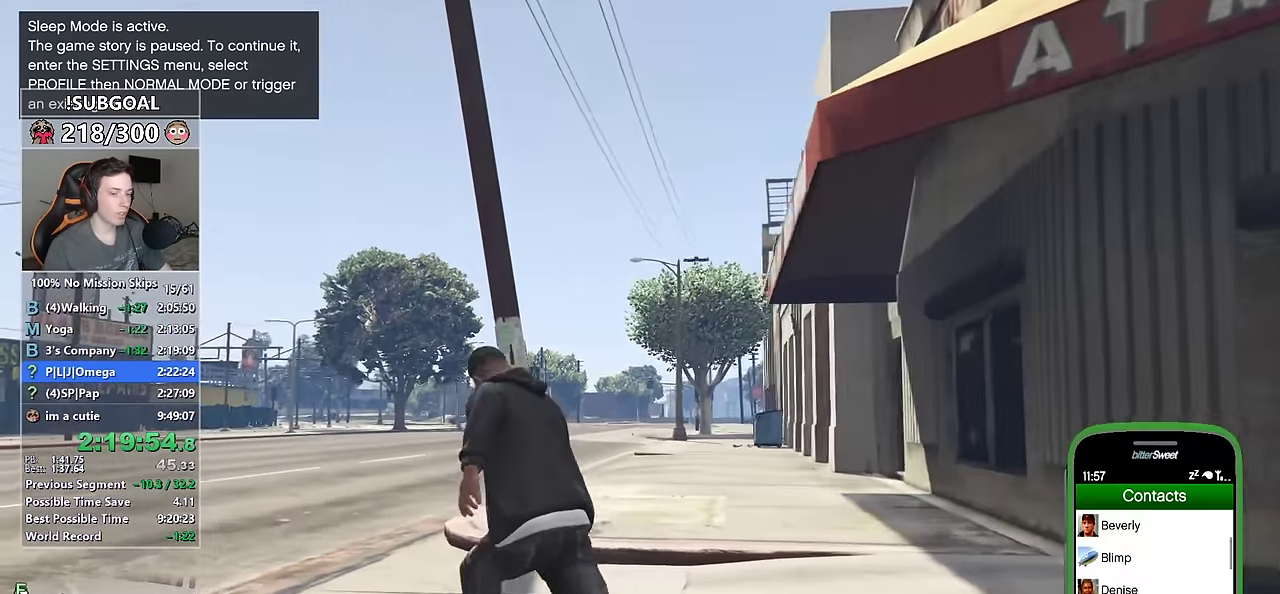
{"keys": ["a", "shift", "w"], "mouse": [], "events": [[100, "mouse_left", "down"], [200, "mouse_left", "up"]]}
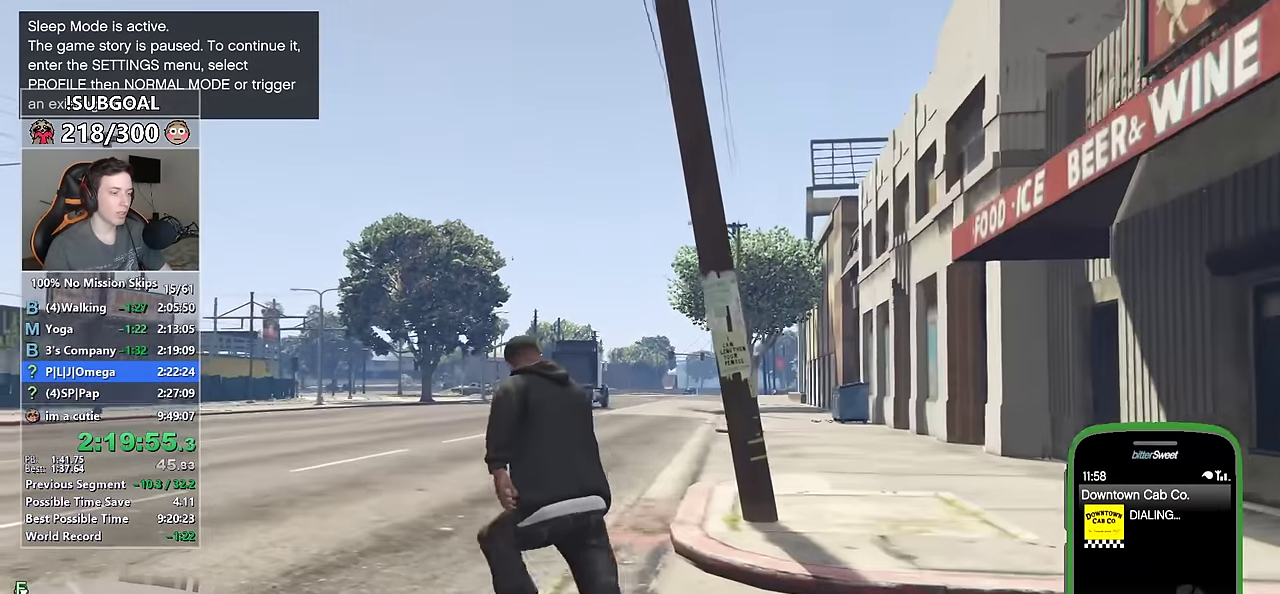
{"keys": ["a", "shift", "w"], "mouse": [], "events": []}
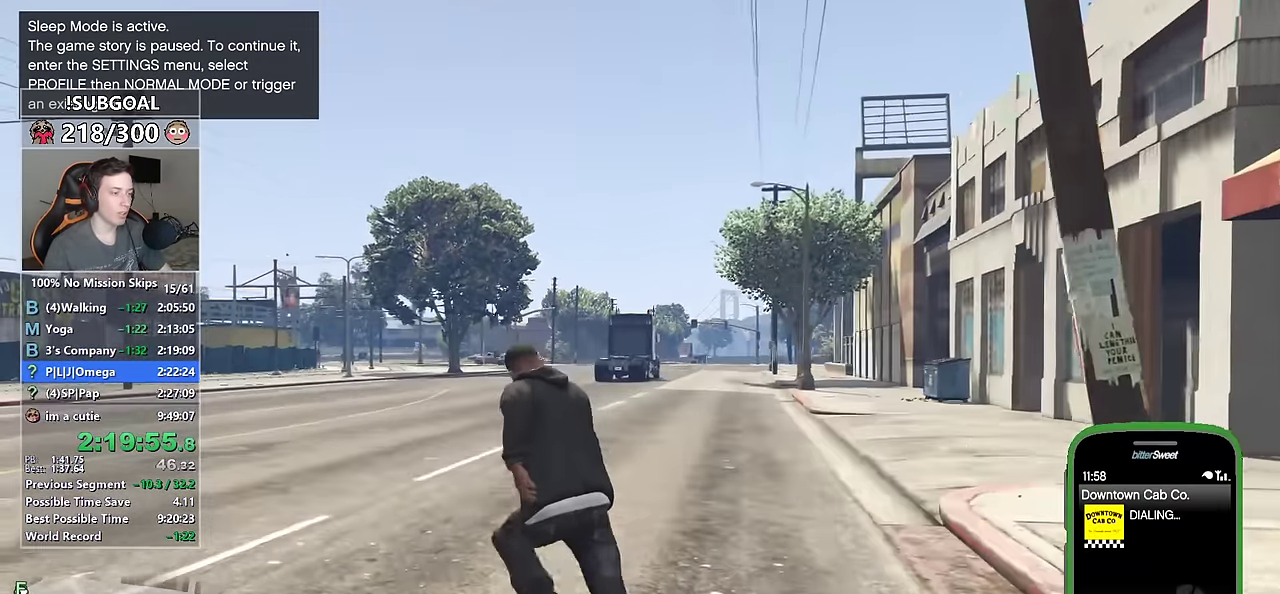
{"keys": ["a", "shift", "w"], "mouse": [], "events": []}
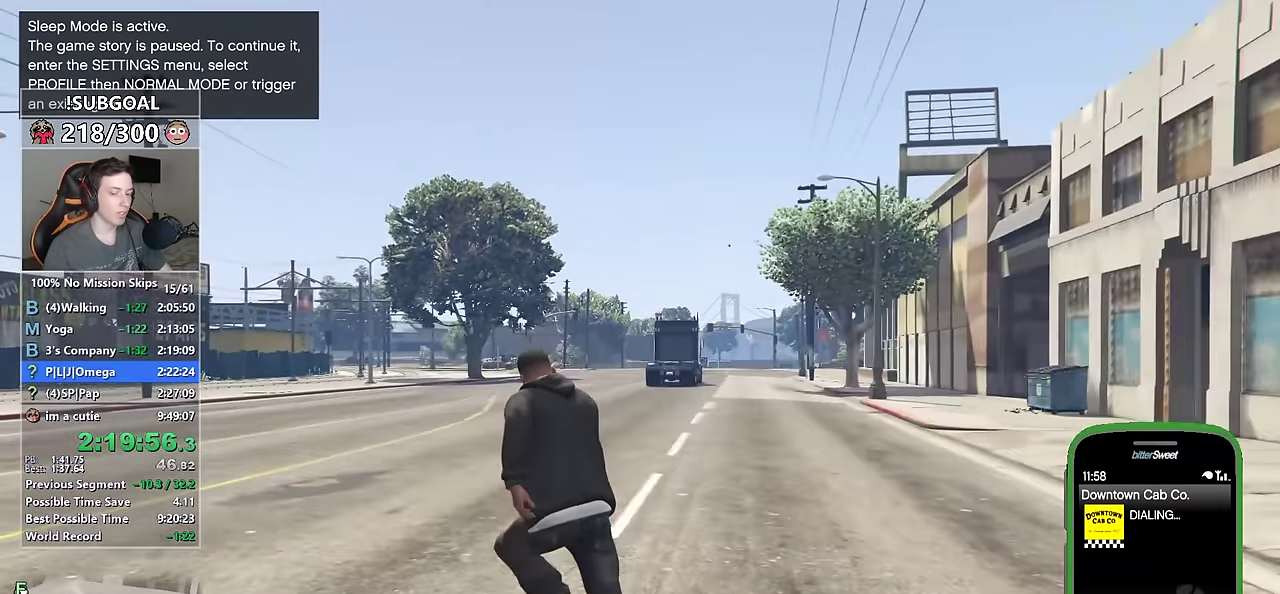
{"keys": ["a", "shift", "w"], "mouse": [], "events": []}
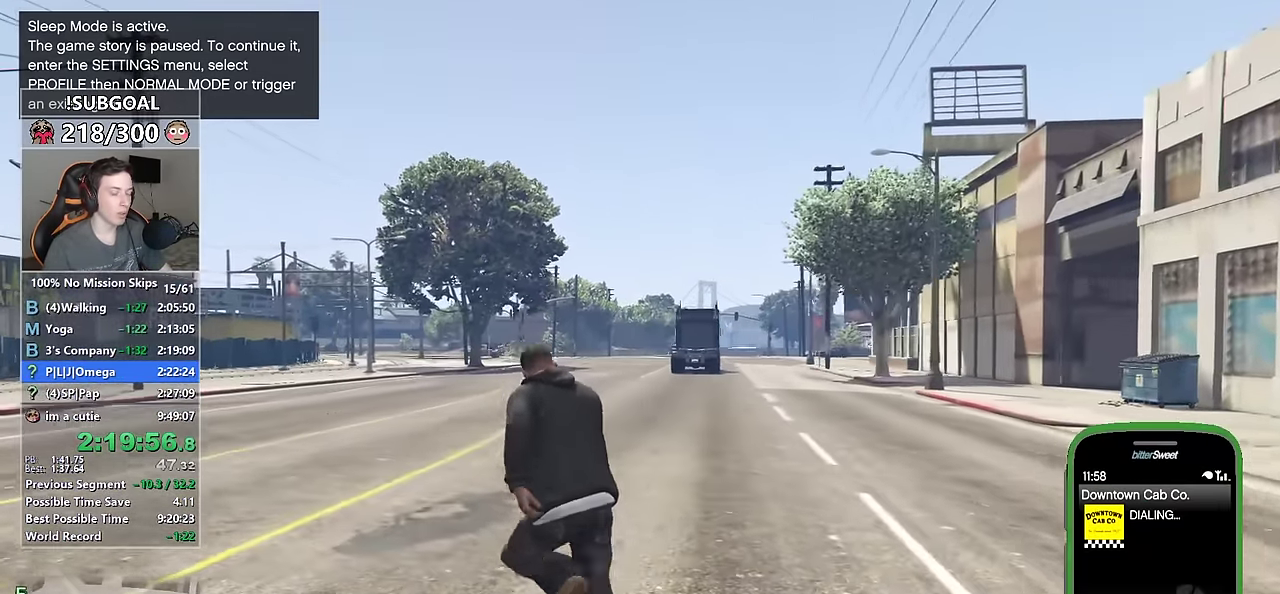
{"keys": ["shift", "w"], "mouse": [], "events": [[217, "a", "up"]]}